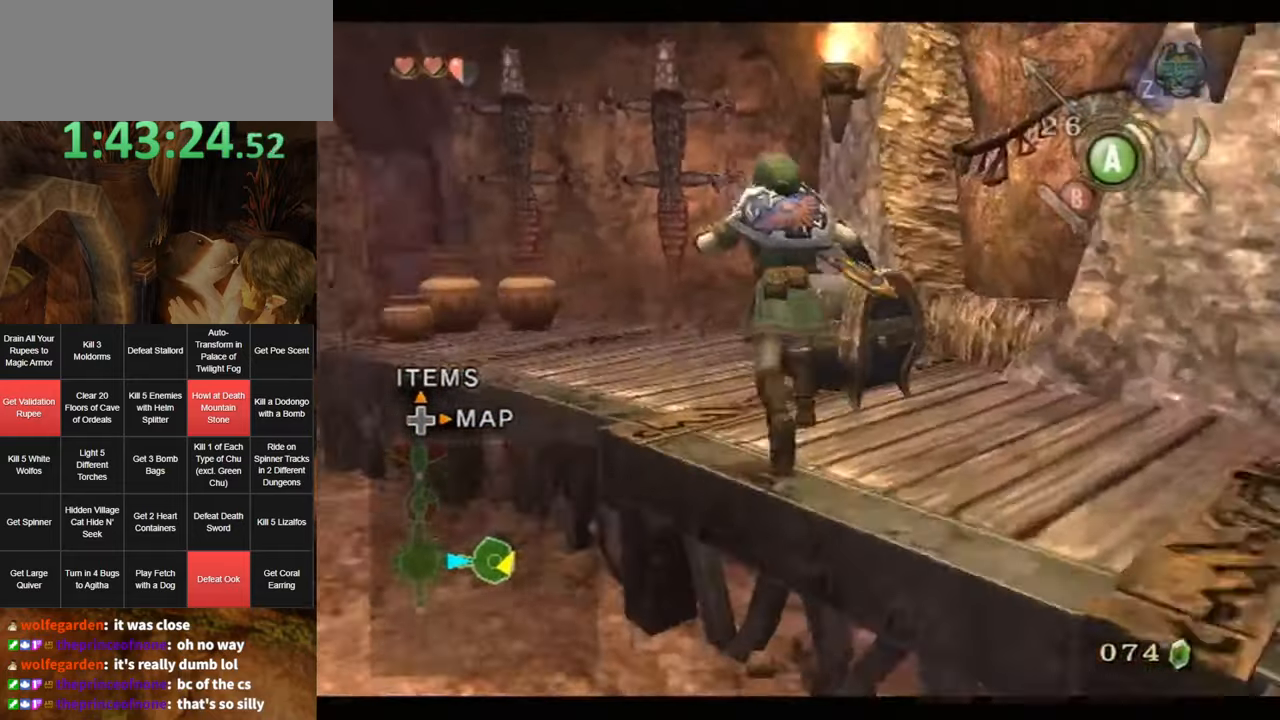
Gameplay with a controller (Nintendo layout); each line is a JSON object with the inputs held at the frame after it. "events" lists button and stick changes between this image and that frame as [ms after this image, input, new state], when the widget could be followed in between. Not read: L3 R3.
{"buttons": [], "left_stick": "up-right", "right_stick": "center", "events": [[250, "left_stick", "up"], [317, "left_stick", "up-right"], [350, "L1", "up"]]}
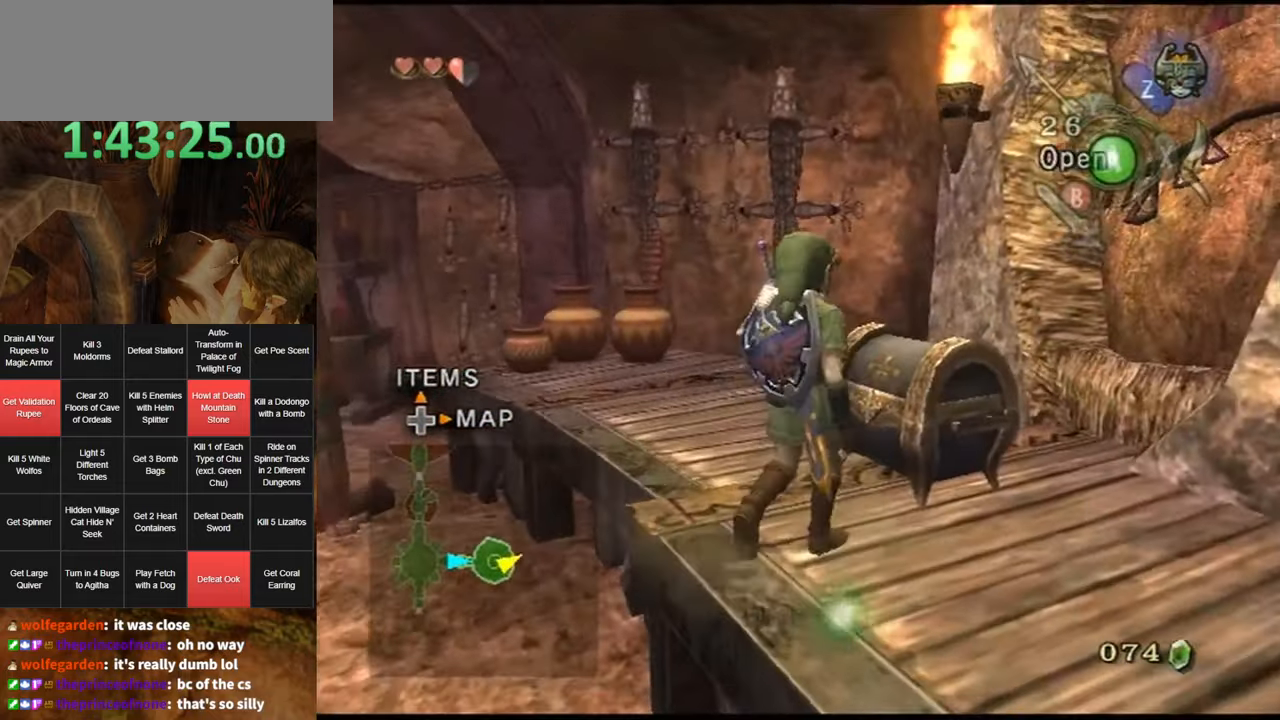
{"buttons": [], "left_stick": "center", "right_stick": "center", "events": [[34, "left_stick", "center"], [67, "A", "down"], [100, "A", "up"], [134, "A", "down"], [200, "A", "up"], [217, "A", "down"], [317, "A", "up"]]}
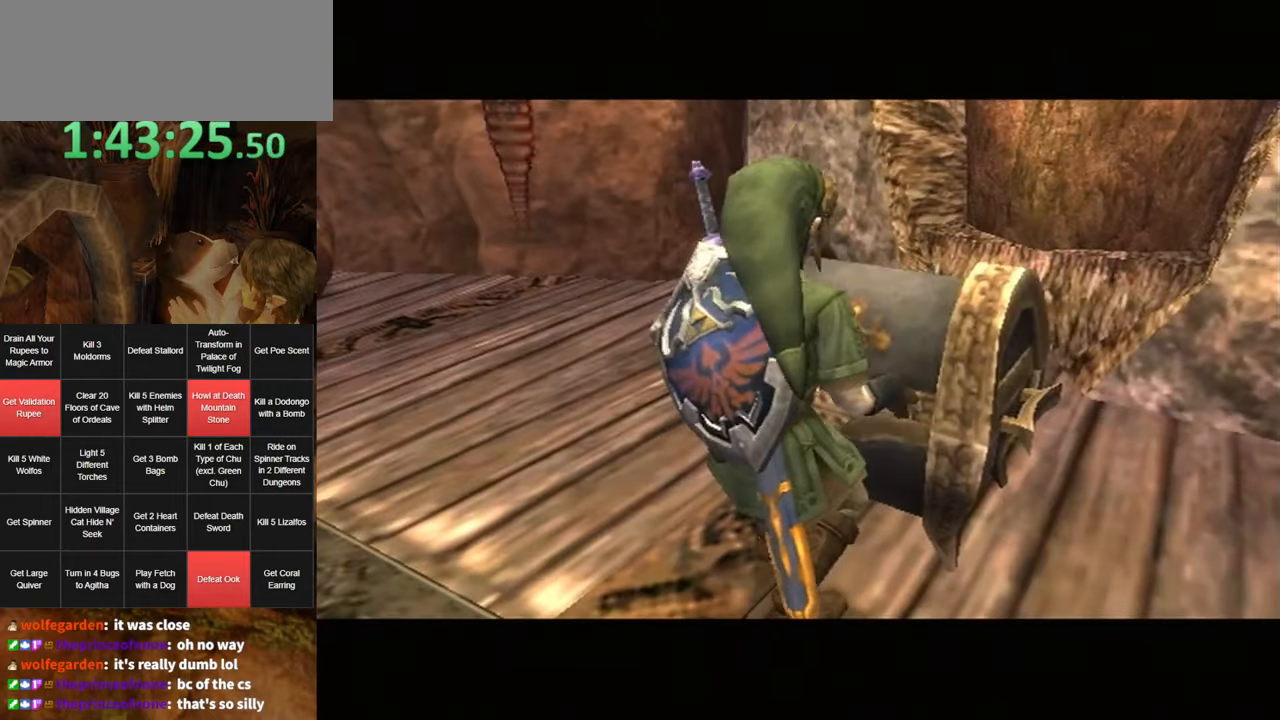
{"buttons": [], "left_stick": "center", "right_stick": "center", "events": []}
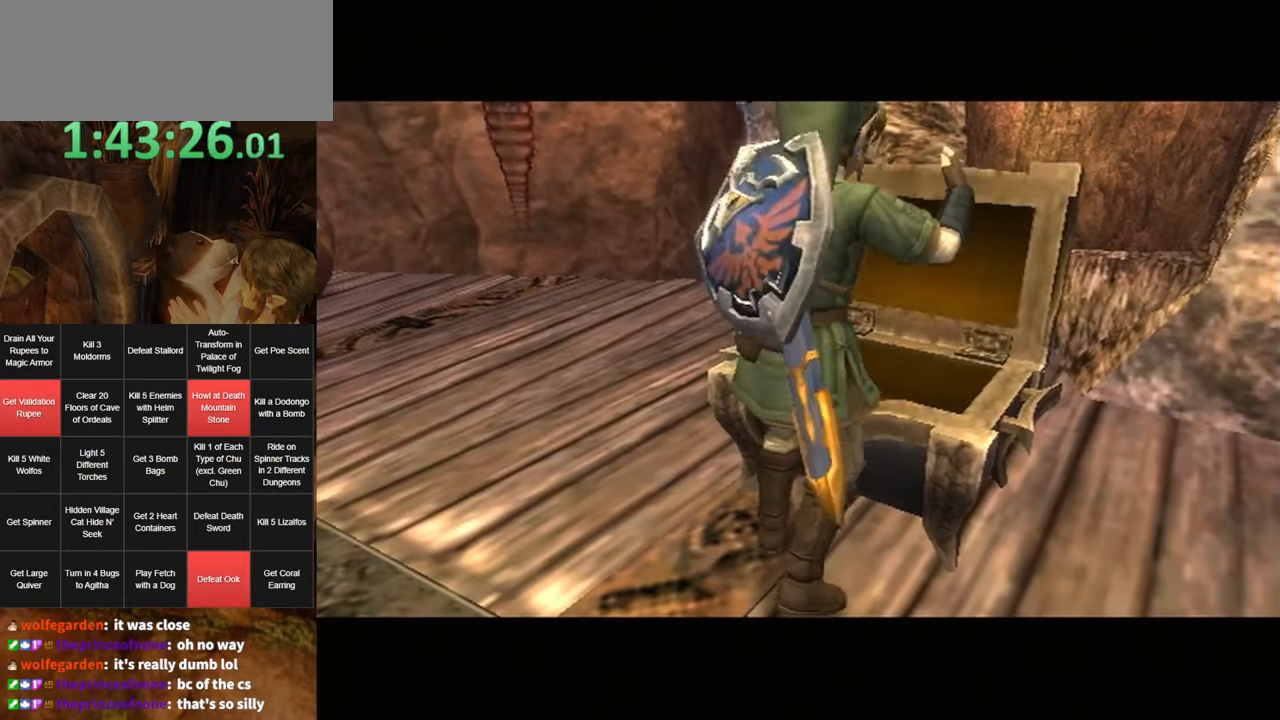
{"buttons": [], "left_stick": "center", "right_stick": "center", "events": []}
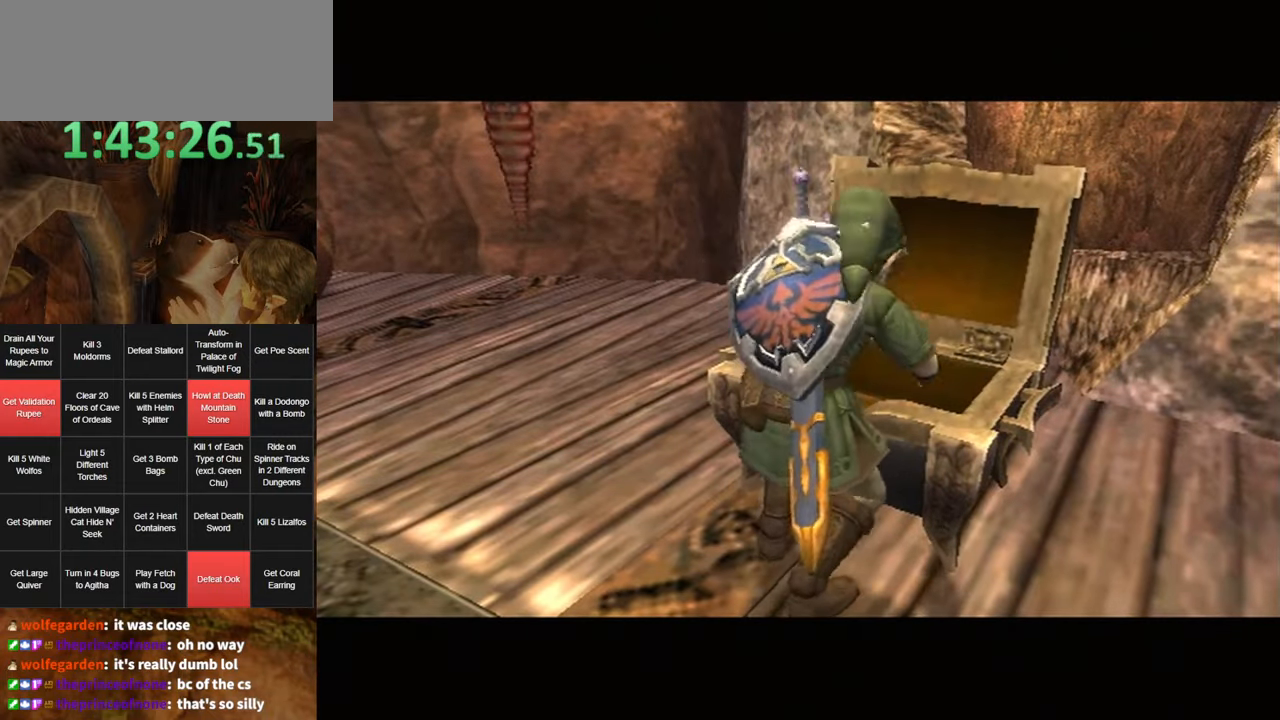
{"buttons": [], "left_stick": "center", "right_stick": "center", "events": []}
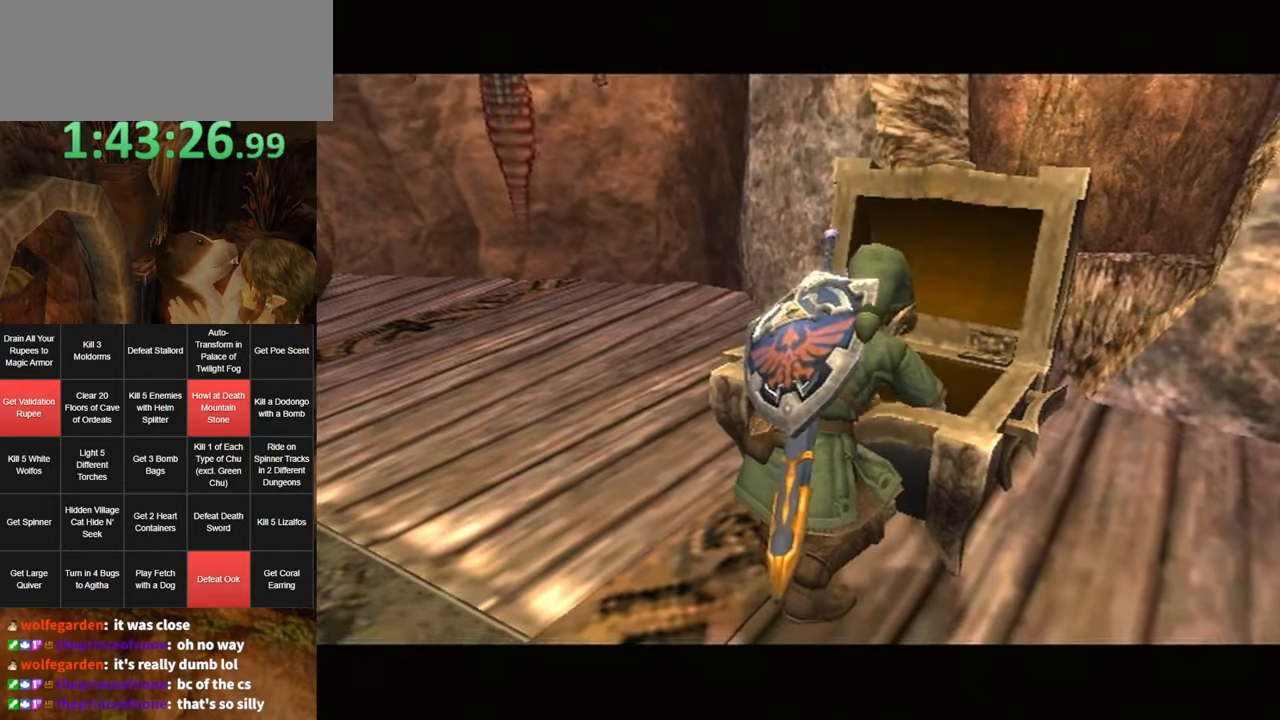
{"buttons": [], "left_stick": "center", "right_stick": "center", "events": []}
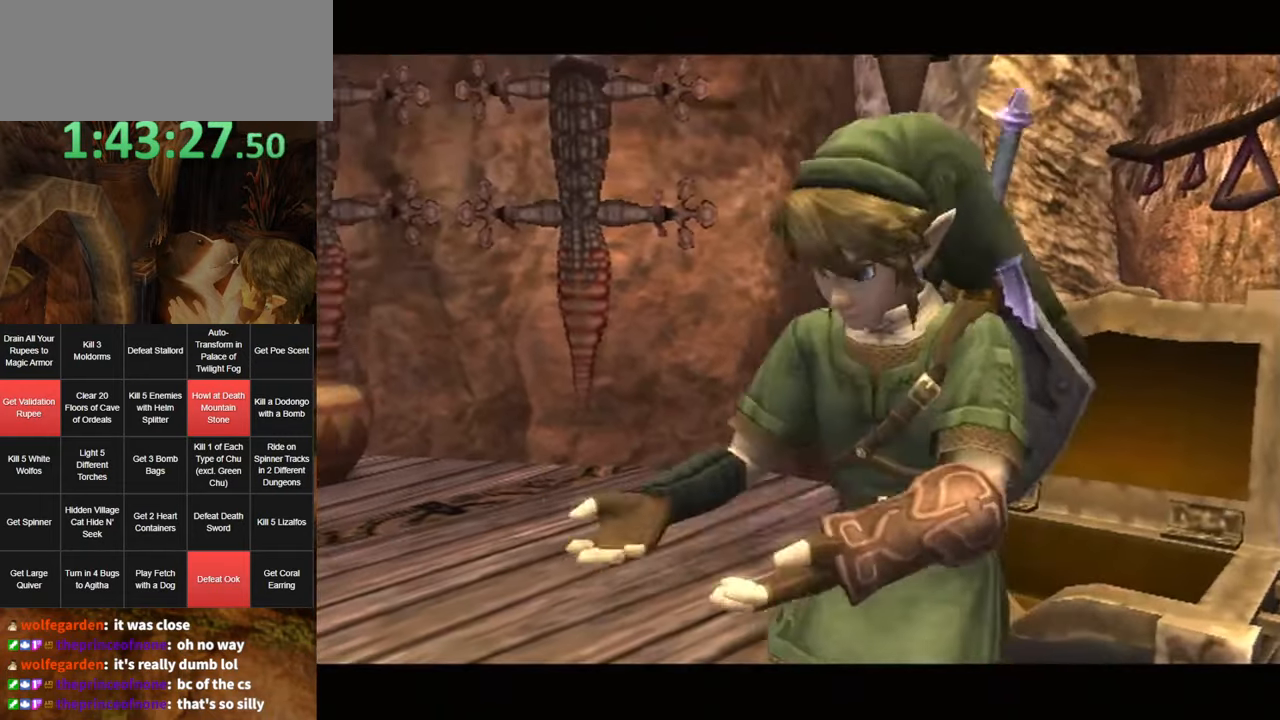
{"buttons": [], "left_stick": "center", "right_stick": "center", "events": []}
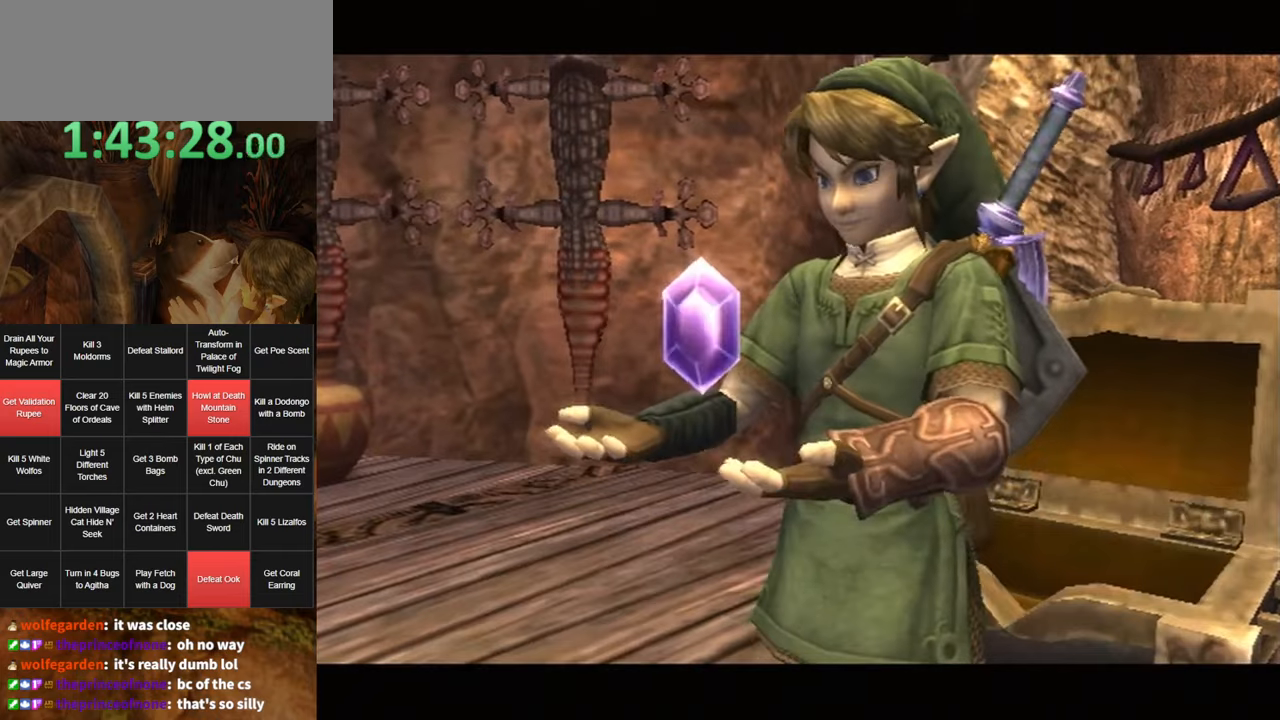
{"buttons": [], "left_stick": "down-left", "right_stick": "center", "events": [[366, "left_stick", "down-left"]]}
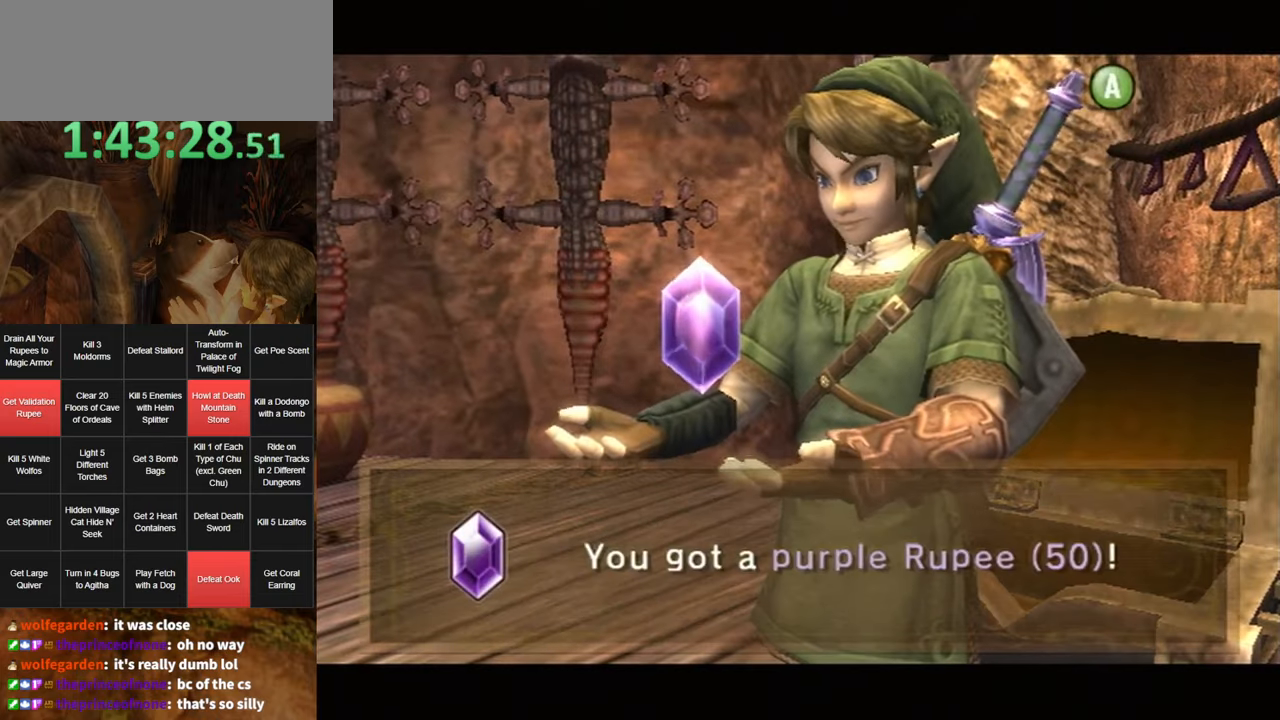
{"buttons": [], "left_stick": "down-left", "right_stick": "center", "events": []}
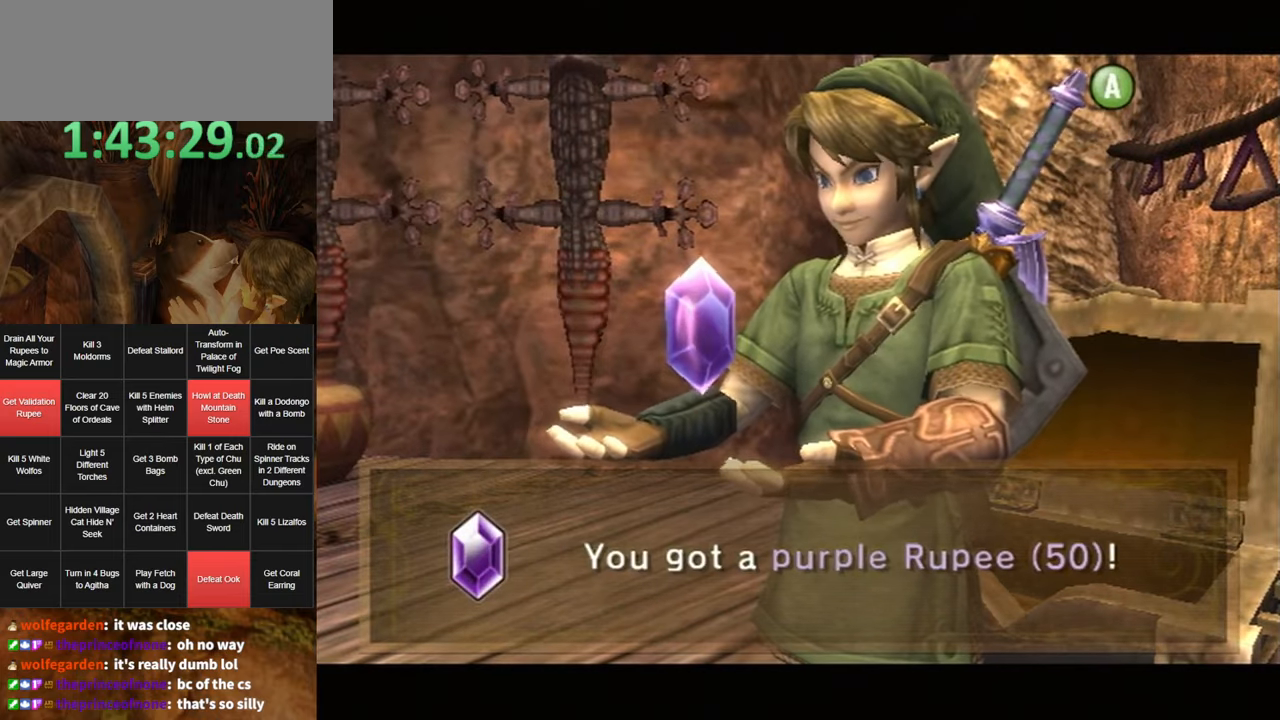
{"buttons": [], "left_stick": "down-left", "right_stick": "center", "events": [[166, "A", "down"], [200, "A", "up"], [250, "A", "down"], [316, "A", "up"], [400, "A", "down"], [433, "A", "up"]]}
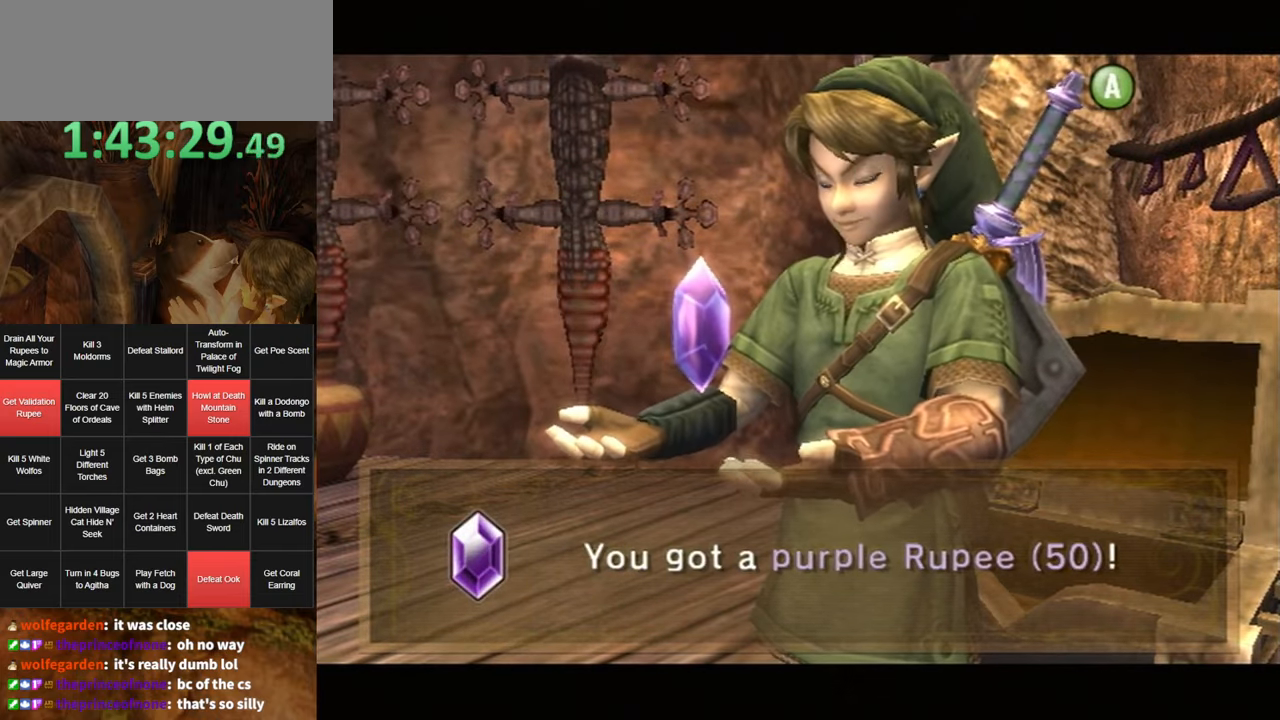
{"buttons": [], "left_stick": "down-left", "right_stick": "center", "events": [[33, "A", "down"], [83, "A", "up"], [150, "A", "down"], [216, "A", "up"], [283, "A", "down"], [383, "A", "up"], [433, "A", "down"], [500, "A", "up"]]}
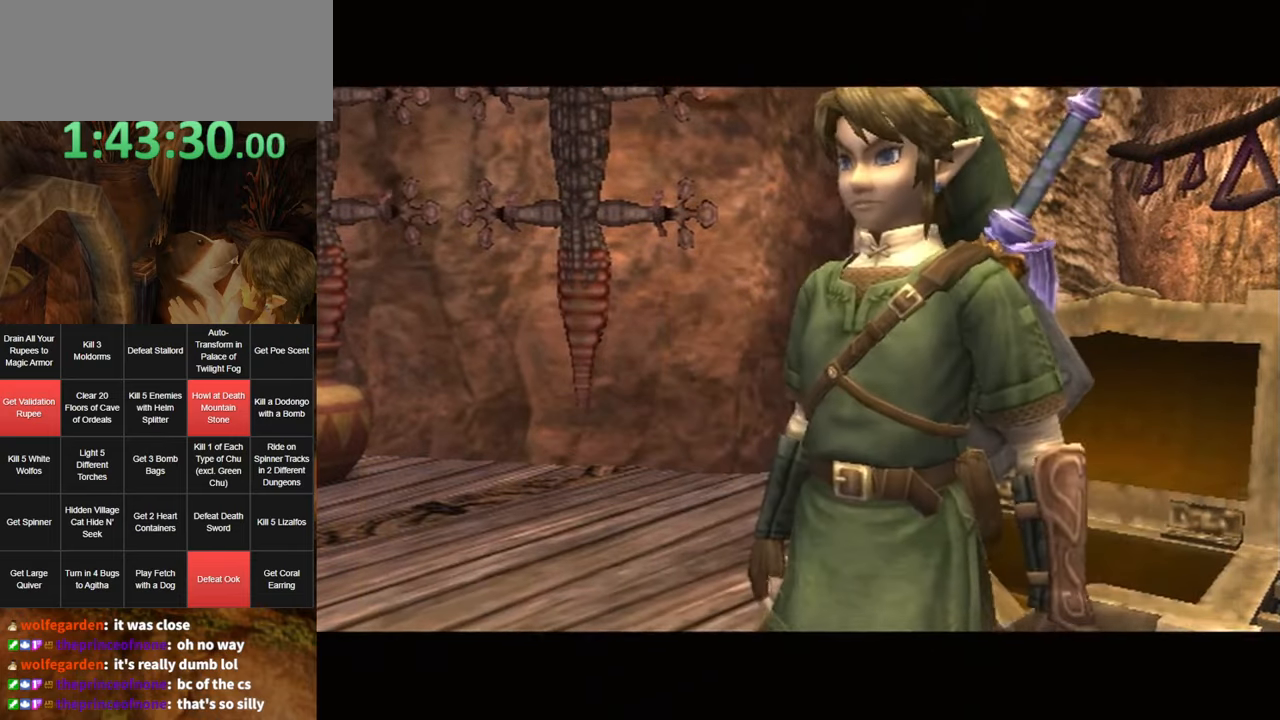
{"buttons": [], "left_stick": "down-left", "right_stick": "center", "events": [[100, "A", "down"], [133, "A", "up"], [183, "A", "down"], [250, "A", "up"]]}
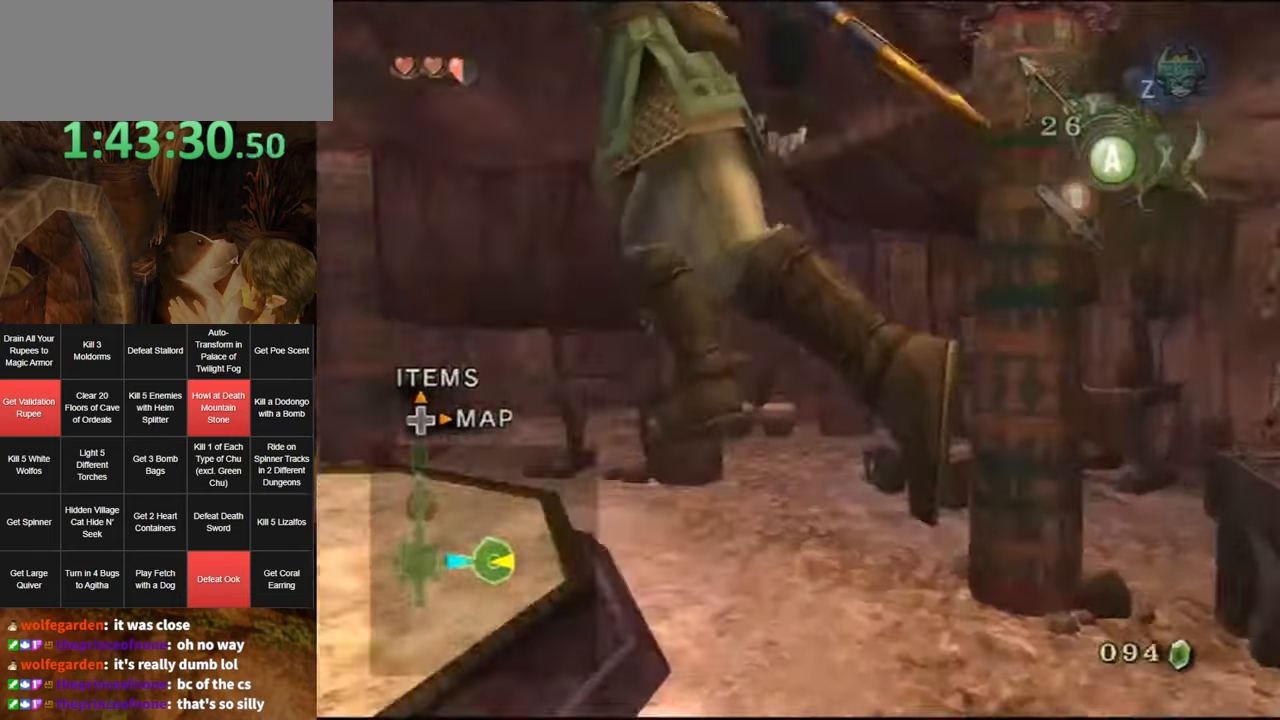
{"buttons": ["A"], "left_stick": "up-left", "right_stick": "center", "events": [[116, "left_stick", "left"], [216, "A", "down"], [216, "left_stick", "up-left"]]}
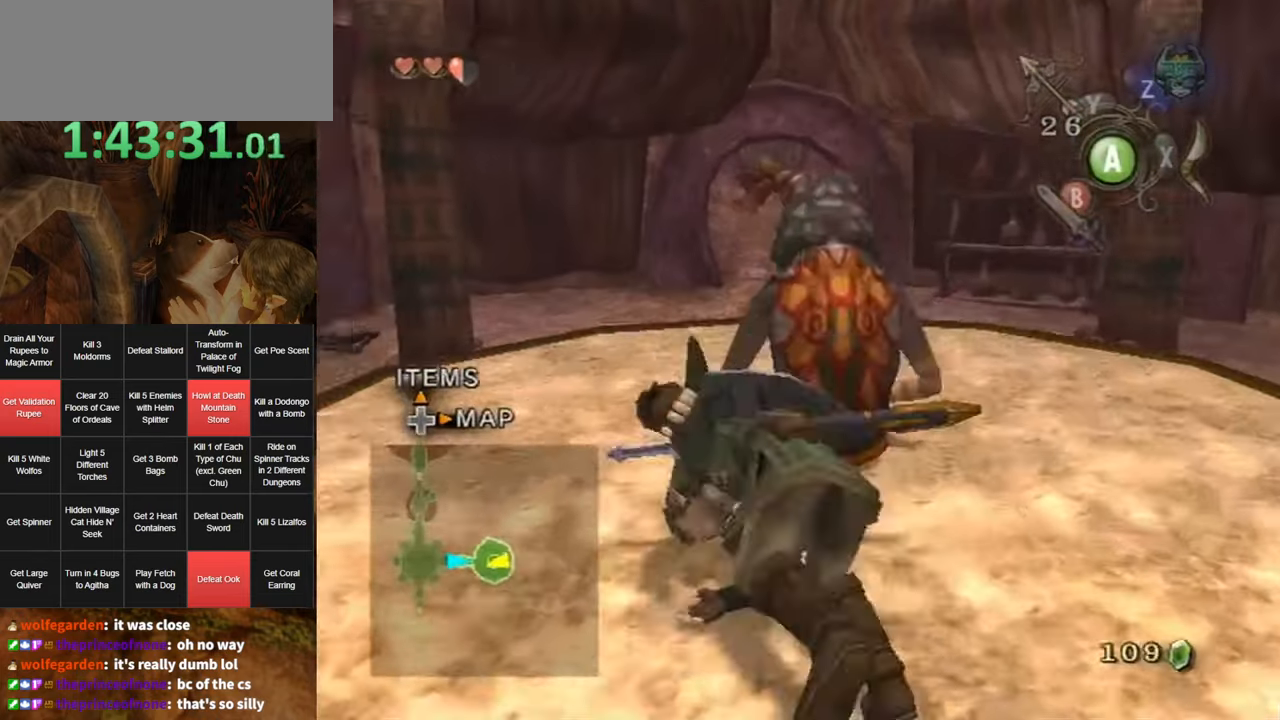
{"buttons": [], "left_stick": "up-right", "right_stick": "center", "events": [[150, "A", "up"], [183, "left_stick", "up"], [283, "left_stick", "up-right"]]}
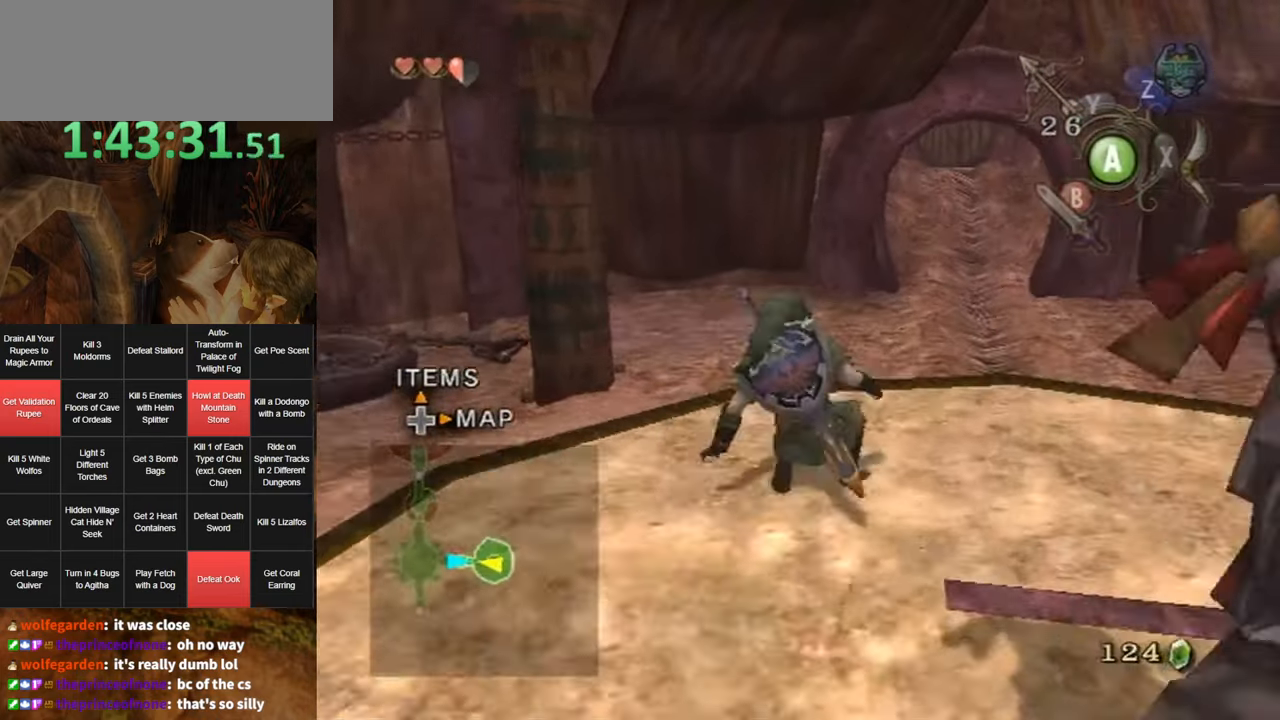
{"buttons": [], "left_stick": "up", "right_stick": "center", "events": [[133, "A", "down"], [183, "A", "up"], [216, "left_stick", "up"], [250, "A", "down"], [316, "A", "up"]]}
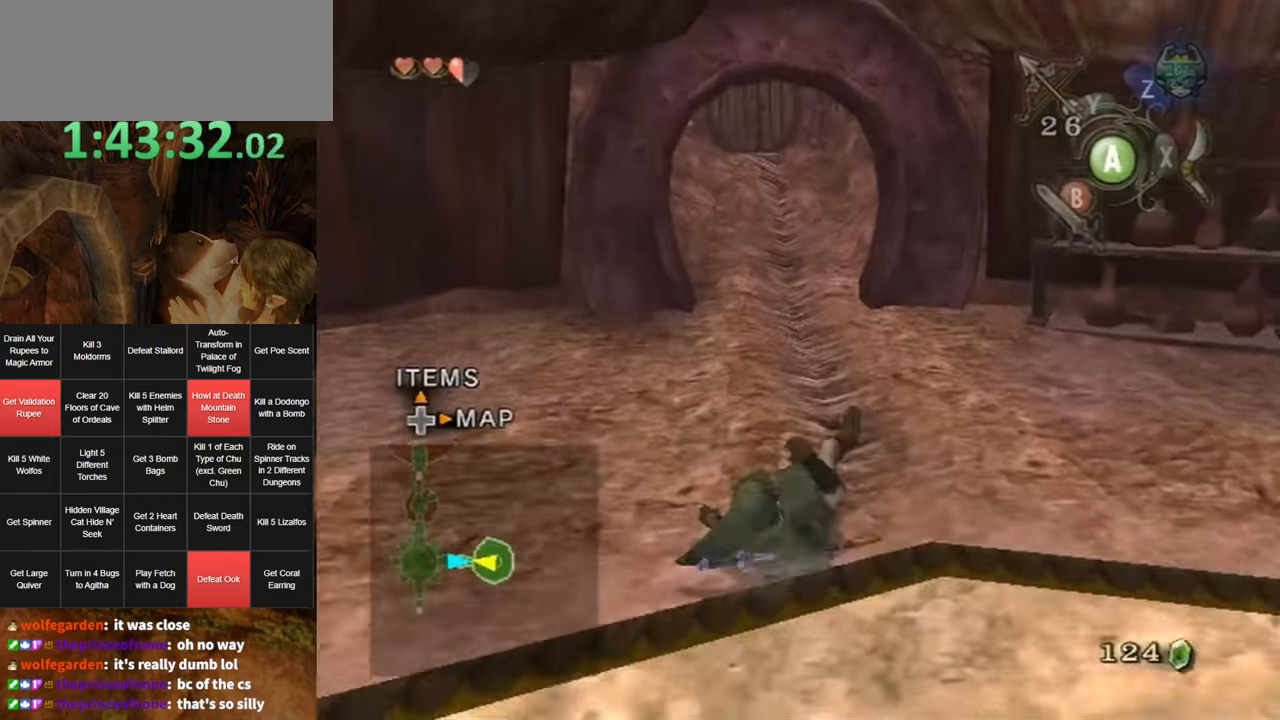
{"buttons": ["A"], "left_stick": "up", "right_stick": "center", "events": [[350, "A", "down"], [383, "A", "up"], [450, "A", "down"]]}
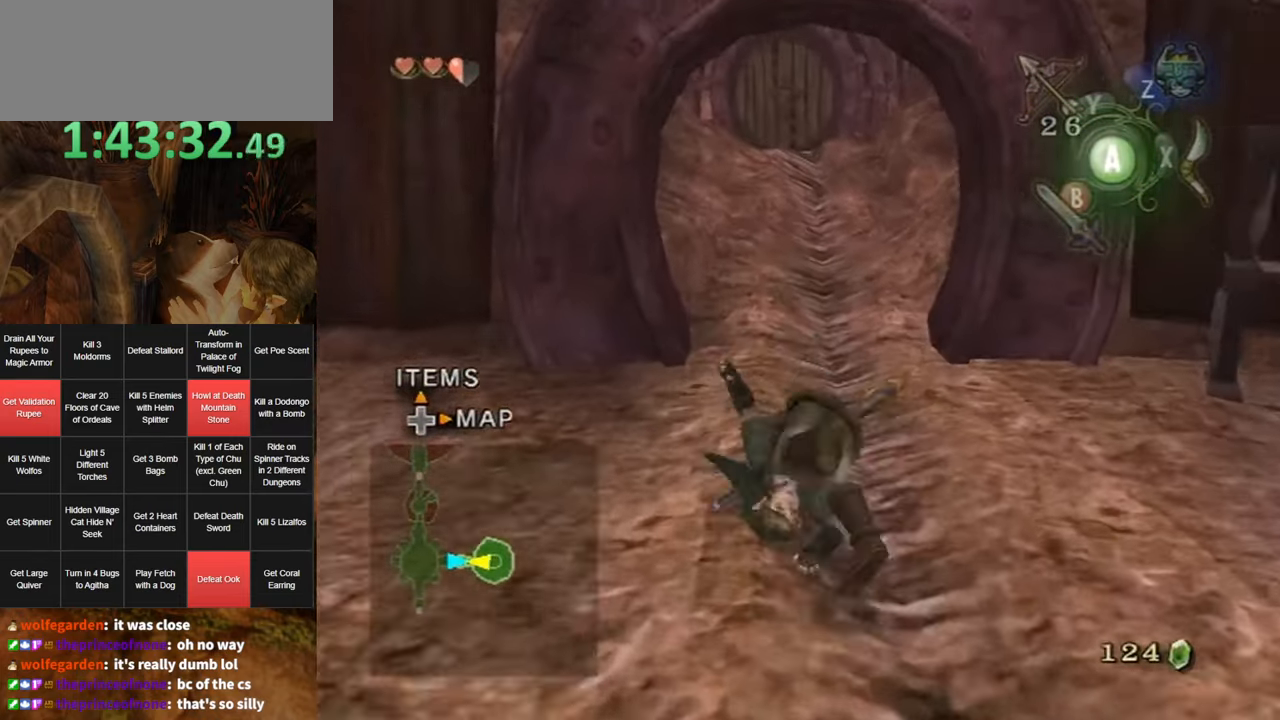
{"buttons": [], "left_stick": "up", "right_stick": "center", "events": [[16, "A", "up"]]}
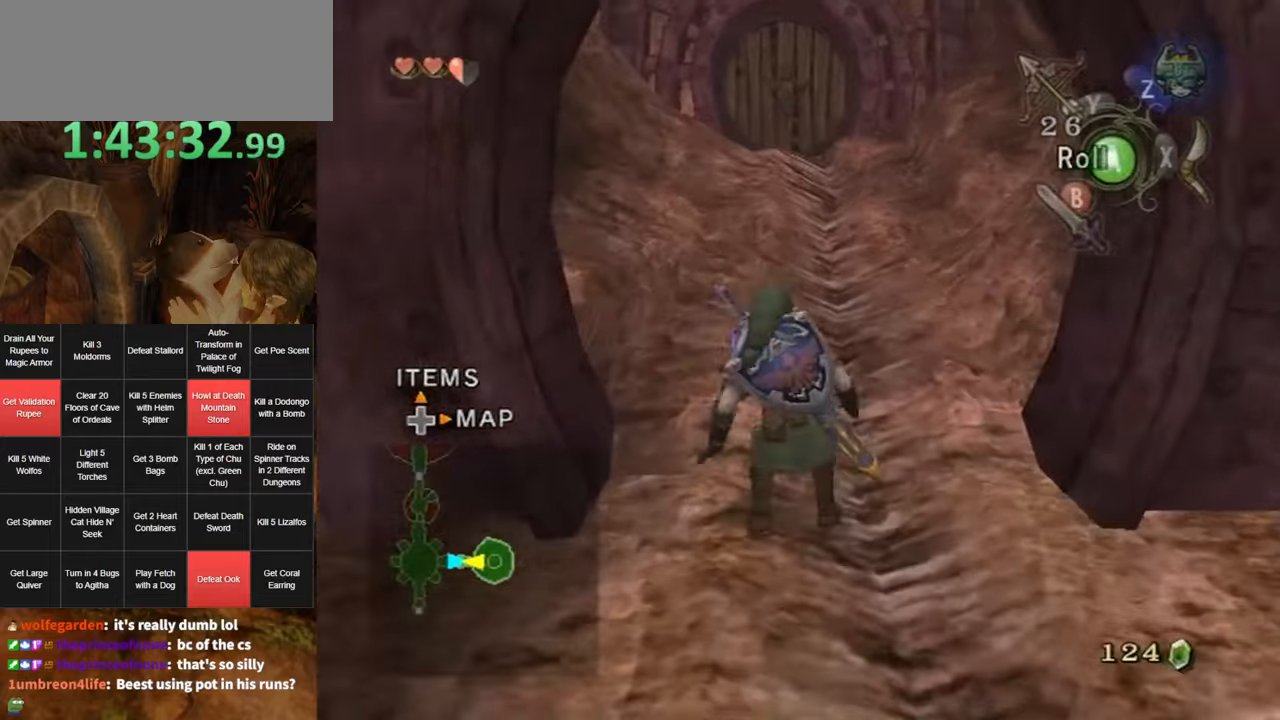
{"buttons": [], "left_stick": "up", "right_stick": "center", "events": [[33, "A", "down"], [100, "A", "up"], [133, "A", "down"], [183, "A", "up"], [283, "A", "down"], [317, "A", "up"]]}
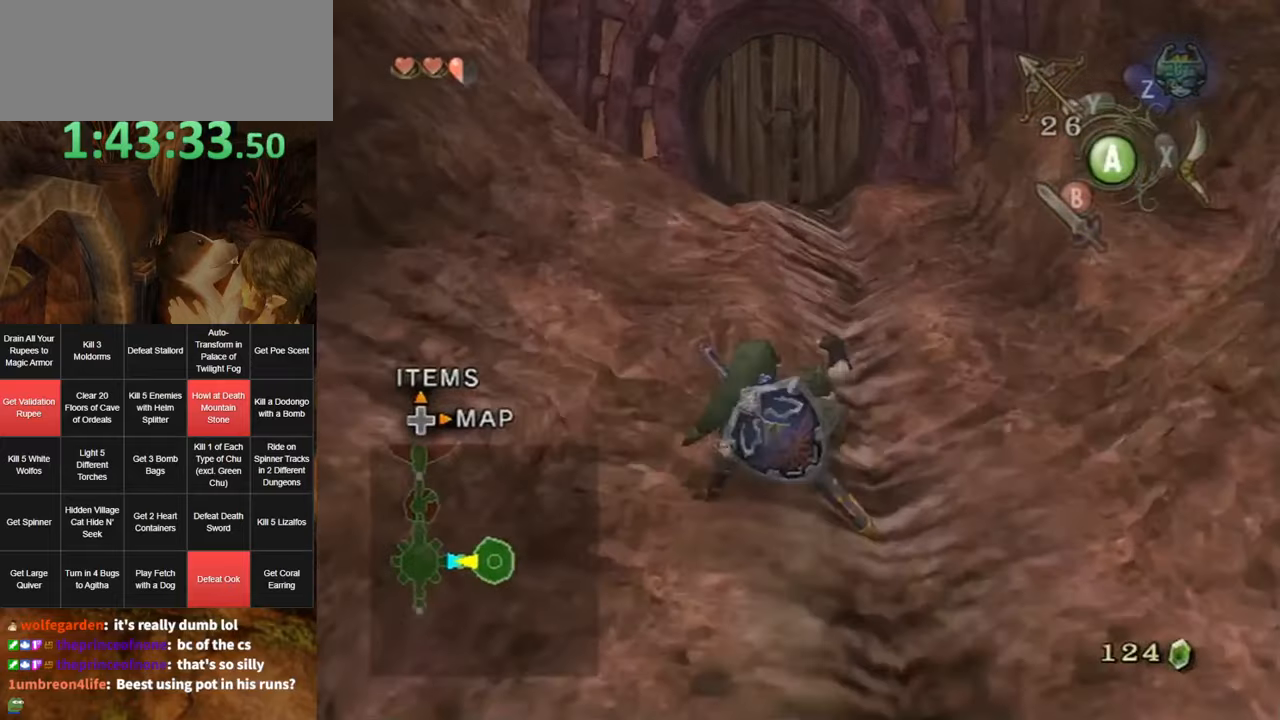
{"buttons": [], "left_stick": "up", "right_stick": "center", "events": [[217, "A", "down"], [250, "A", "up"], [317, "A", "down"], [383, "A", "up"], [433, "A", "down"], [467, "A", "up"]]}
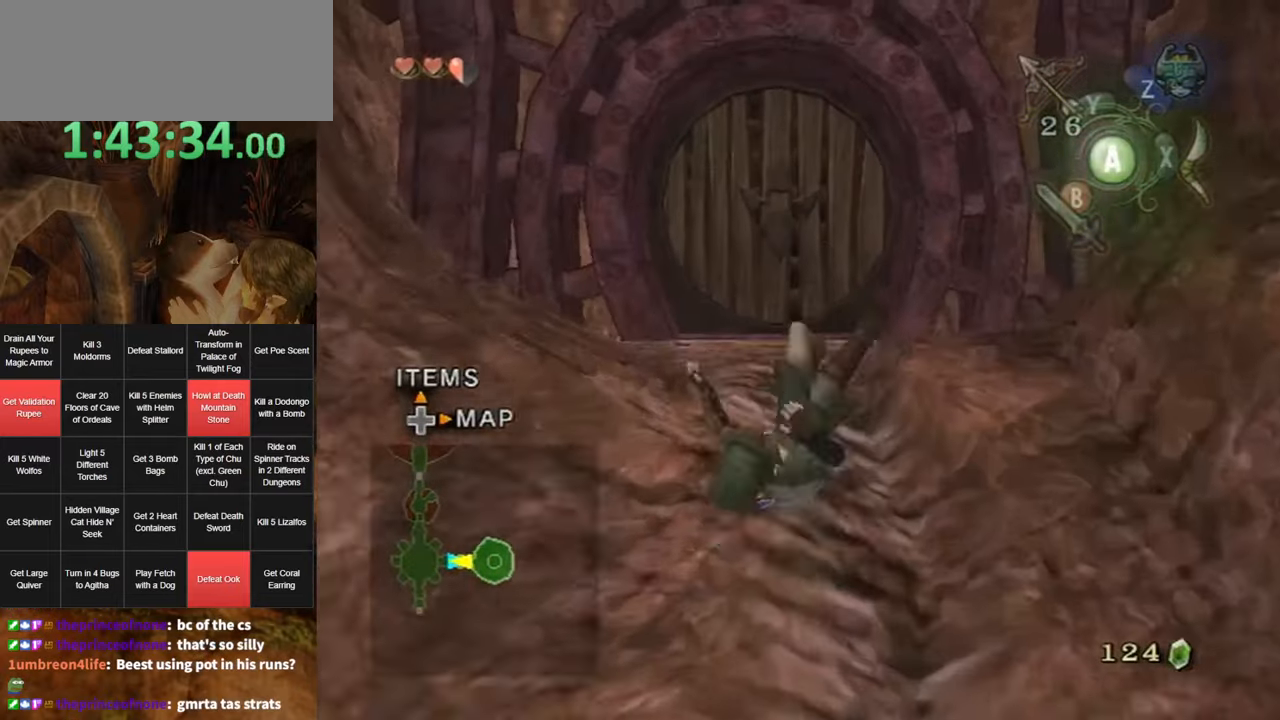
{"buttons": [], "left_stick": "up", "right_stick": "center", "events": []}
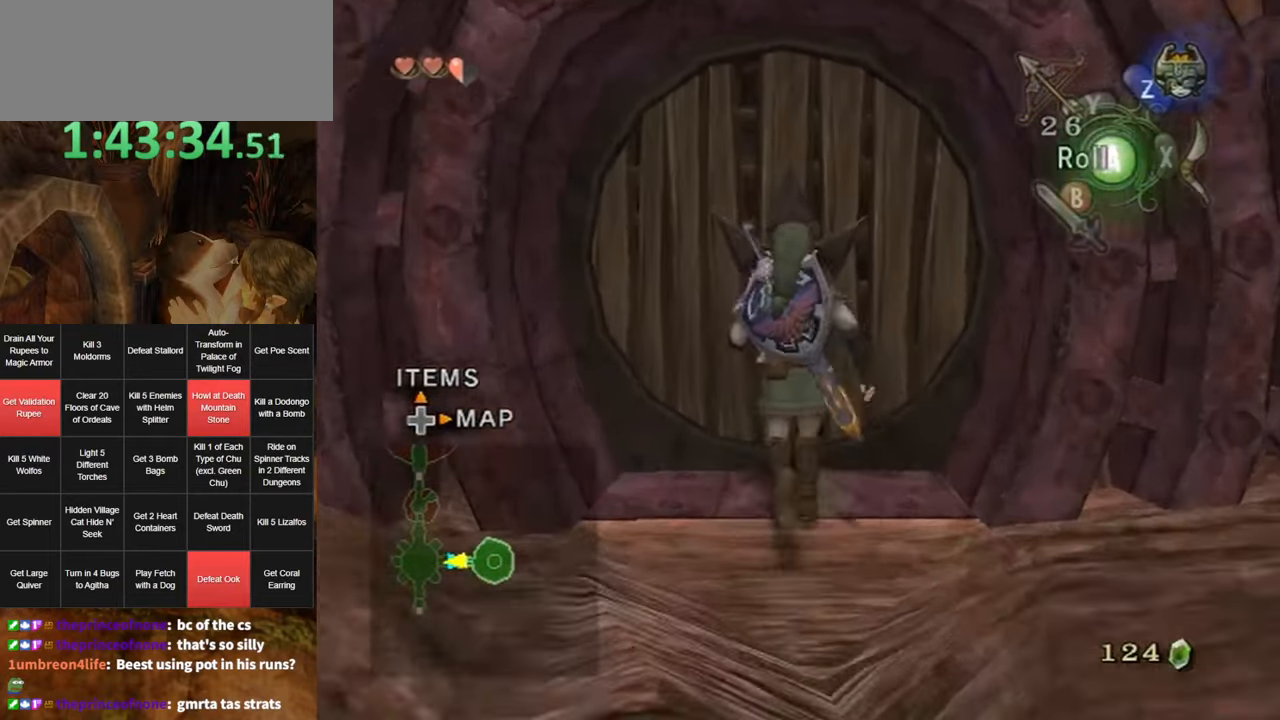
{"buttons": [], "left_stick": "center", "right_stick": "center", "events": [[150, "left_stick", "center"], [217, "A", "down"], [250, "A", "up"], [317, "A", "down"], [350, "A", "up"]]}
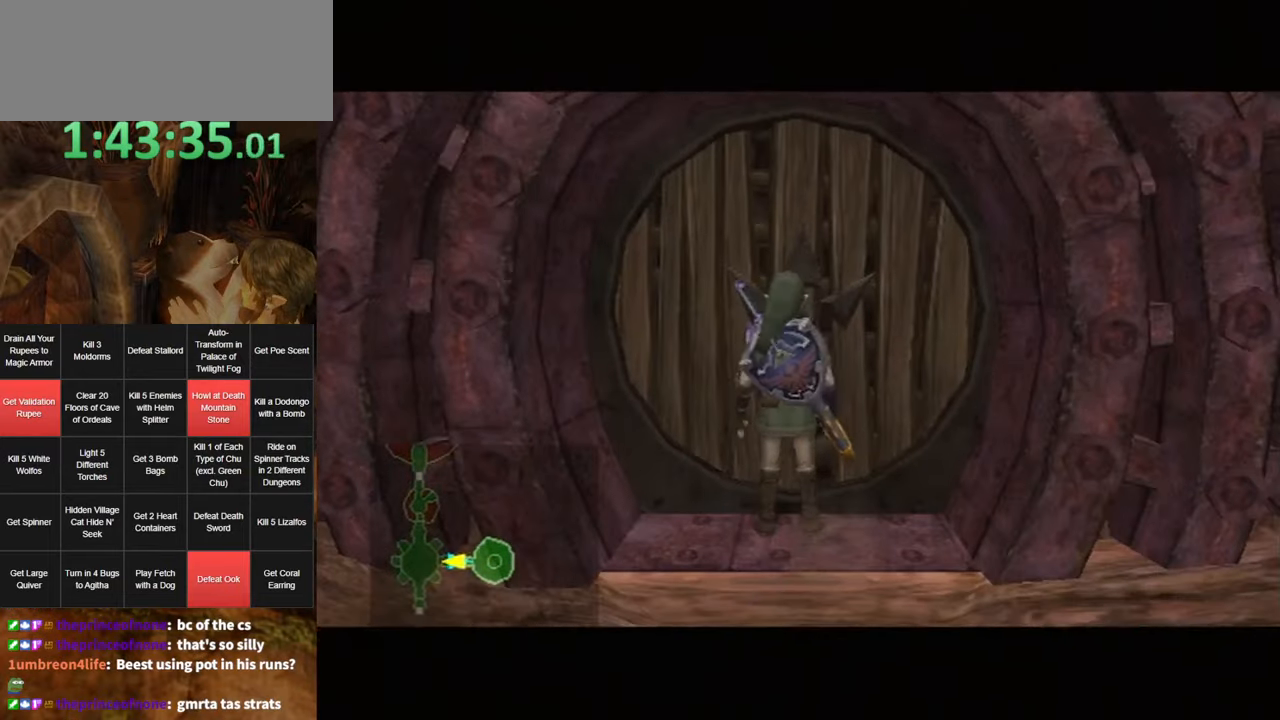
{"buttons": [], "left_stick": "center", "right_stick": "center", "events": []}
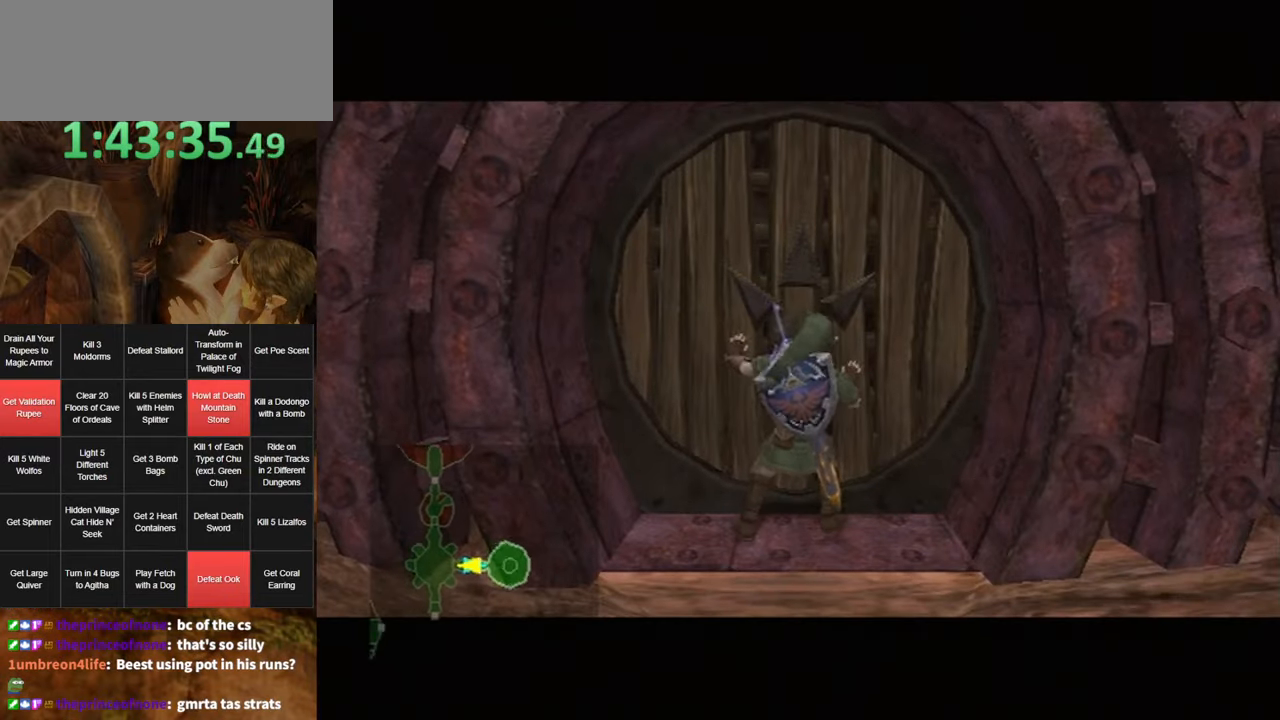
{"buttons": [], "left_stick": "center", "right_stick": "center", "events": []}
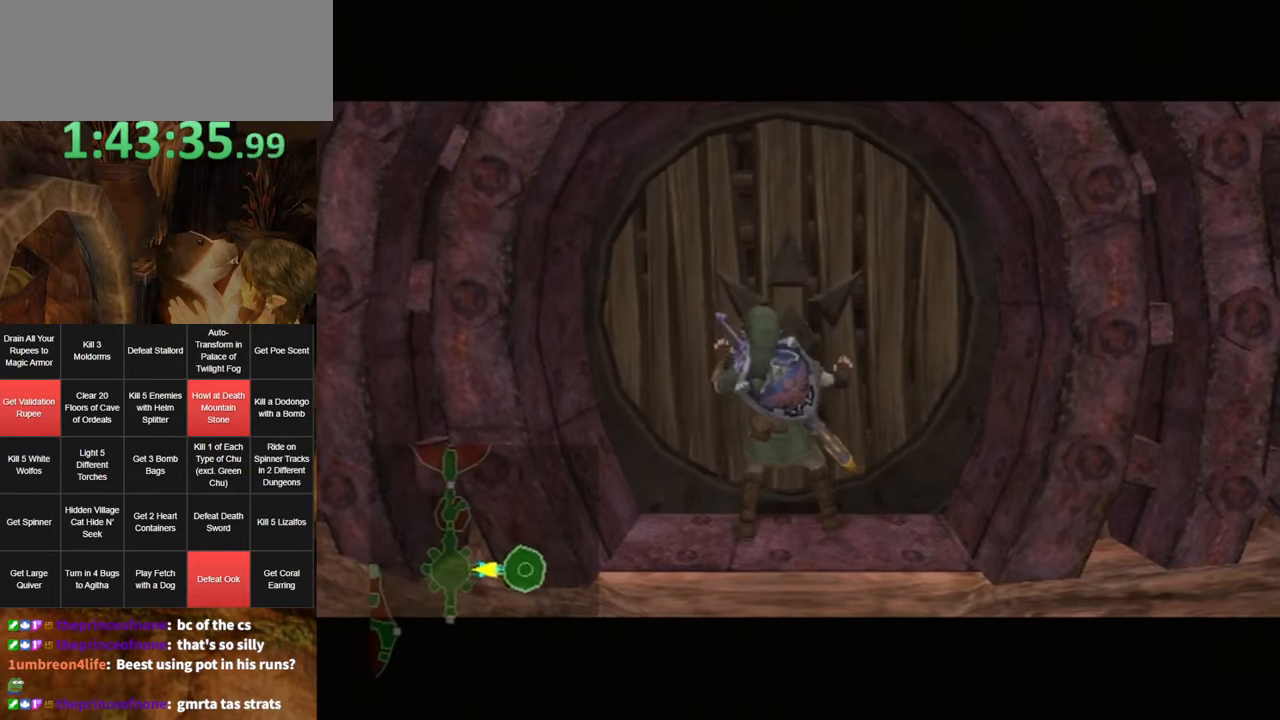
{"buttons": [], "left_stick": "center", "right_stick": "center", "events": []}
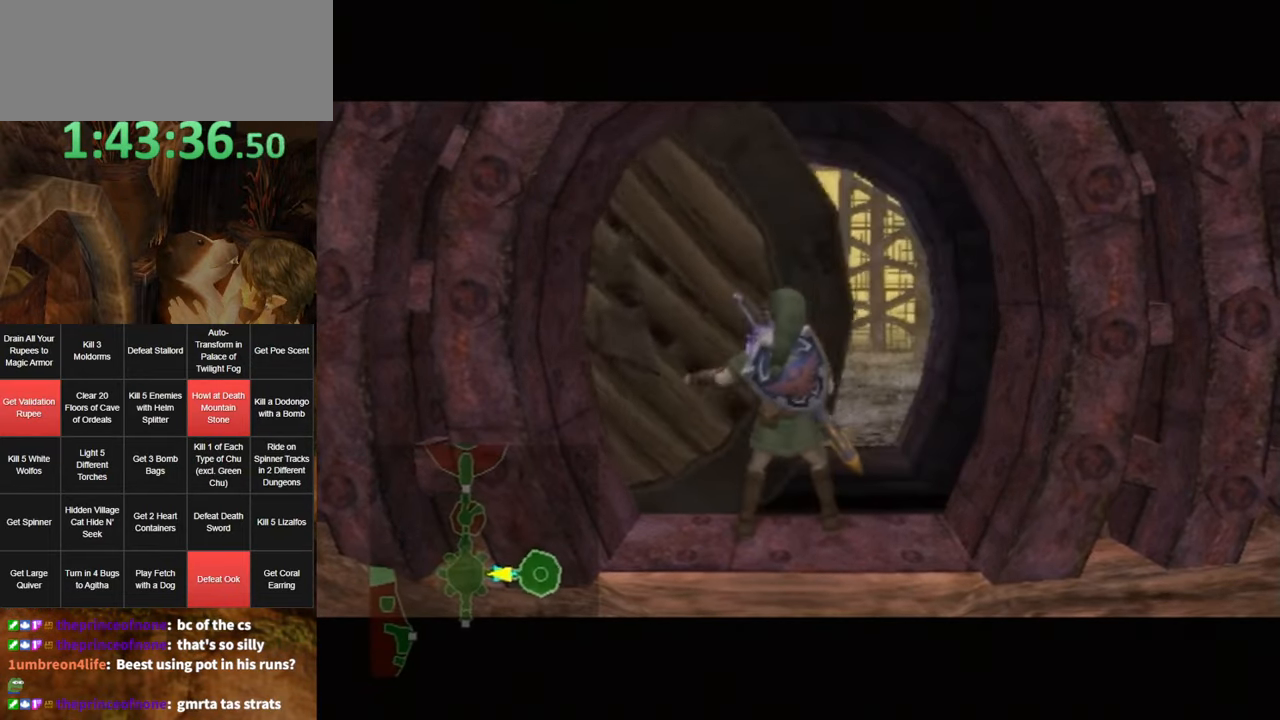
{"buttons": [], "left_stick": "center", "right_stick": "center", "events": []}
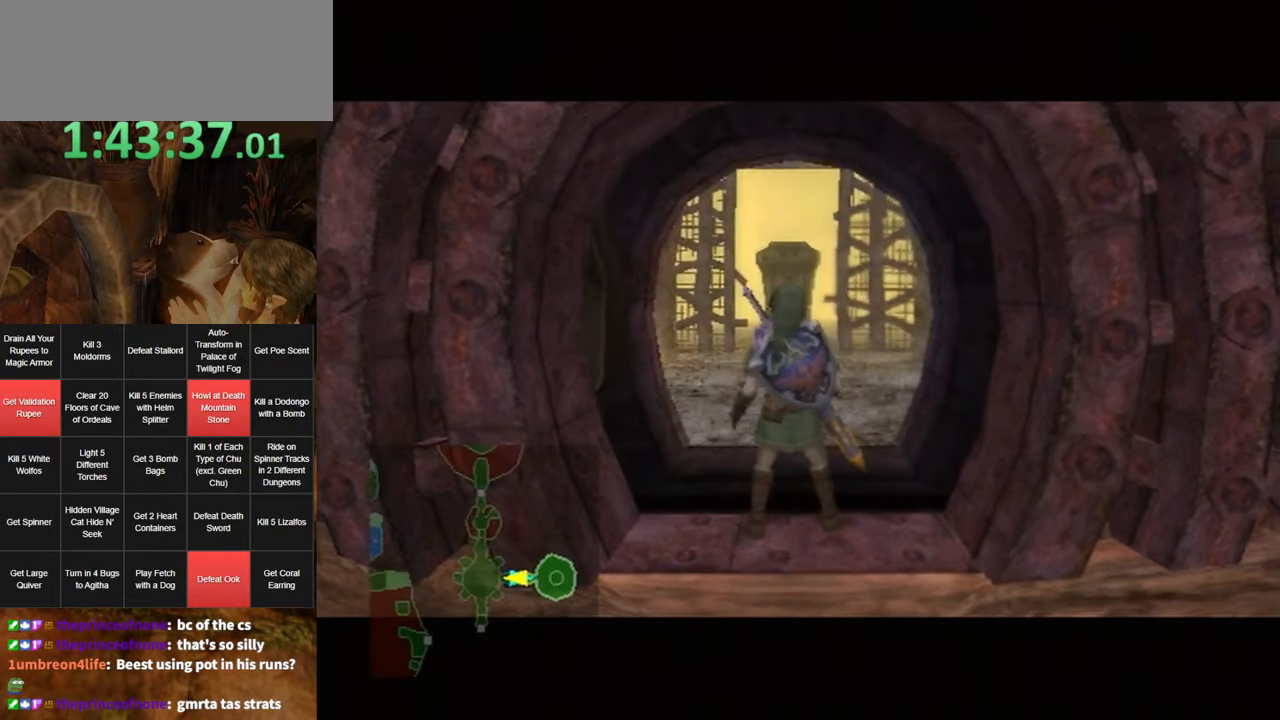
{"buttons": [], "left_stick": "center", "right_stick": "center", "events": []}